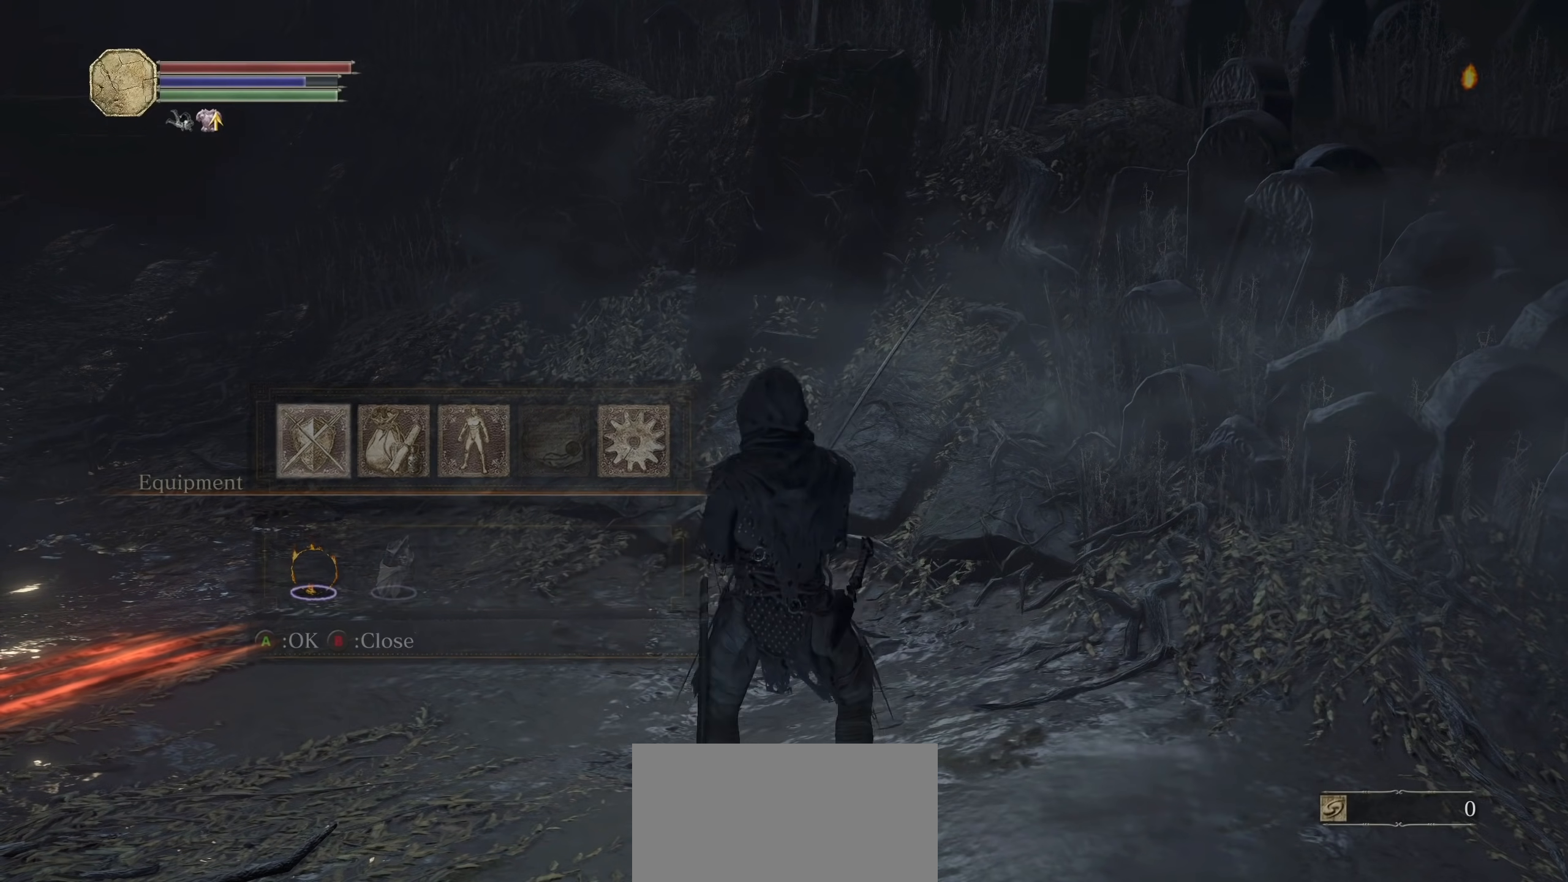
Gameplay with a controller (PlayStation layout); each line is a JSON object with the inputs held at the frame after it (dt_ms = milliseconds from this image to that frame). "events" lists button and stick changes between this image and that frame as [ms after this image, input, new state], when the widget could be followed in between. Not read: L2 SELECT START TOUCHPAD.
{"dt_ms": 1000, "buttons": [], "left_stick": "down-right", "right_stick": "right", "events": [[80, "right_stick", "right"], [260, "left_stick", "center"], [440, "right_stick", "center"], [520, "TRIANGLE", "down"], [640, "TRIANGLE", "up"], [660, "left_stick", "down-right"], [820, "right_stick", "right"]]}
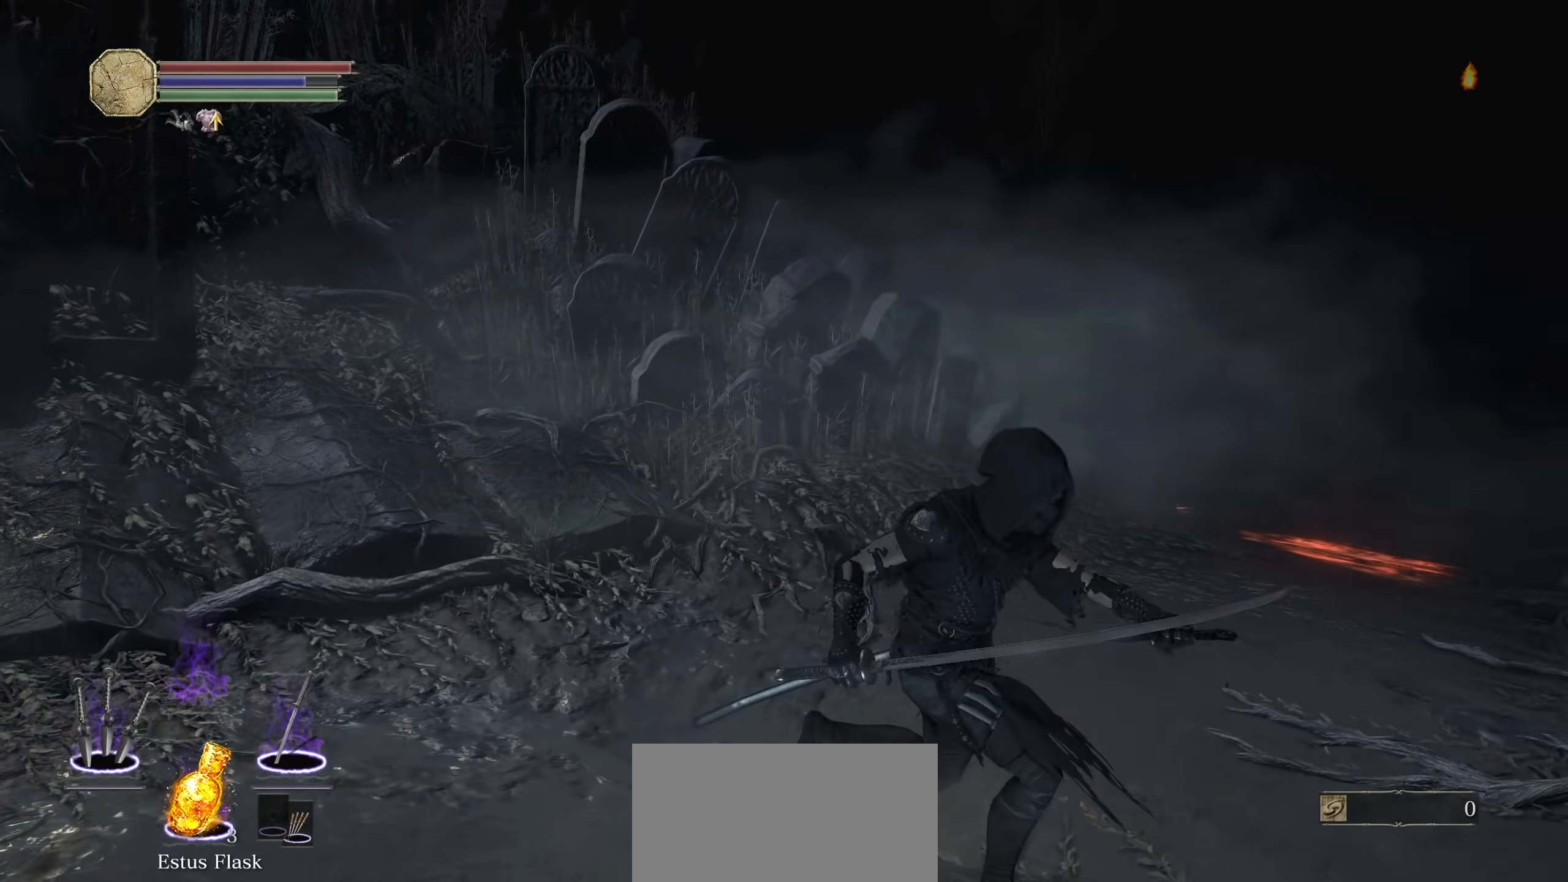
{"dt_ms": 500, "buttons": [], "left_stick": "up", "right_stick": "center", "events": [[60, "left_stick", "up-right"], [140, "left_stick", "up"], [140, "right_stick", "center"], [200, "L1", "down"], [320, "L1", "up"]]}
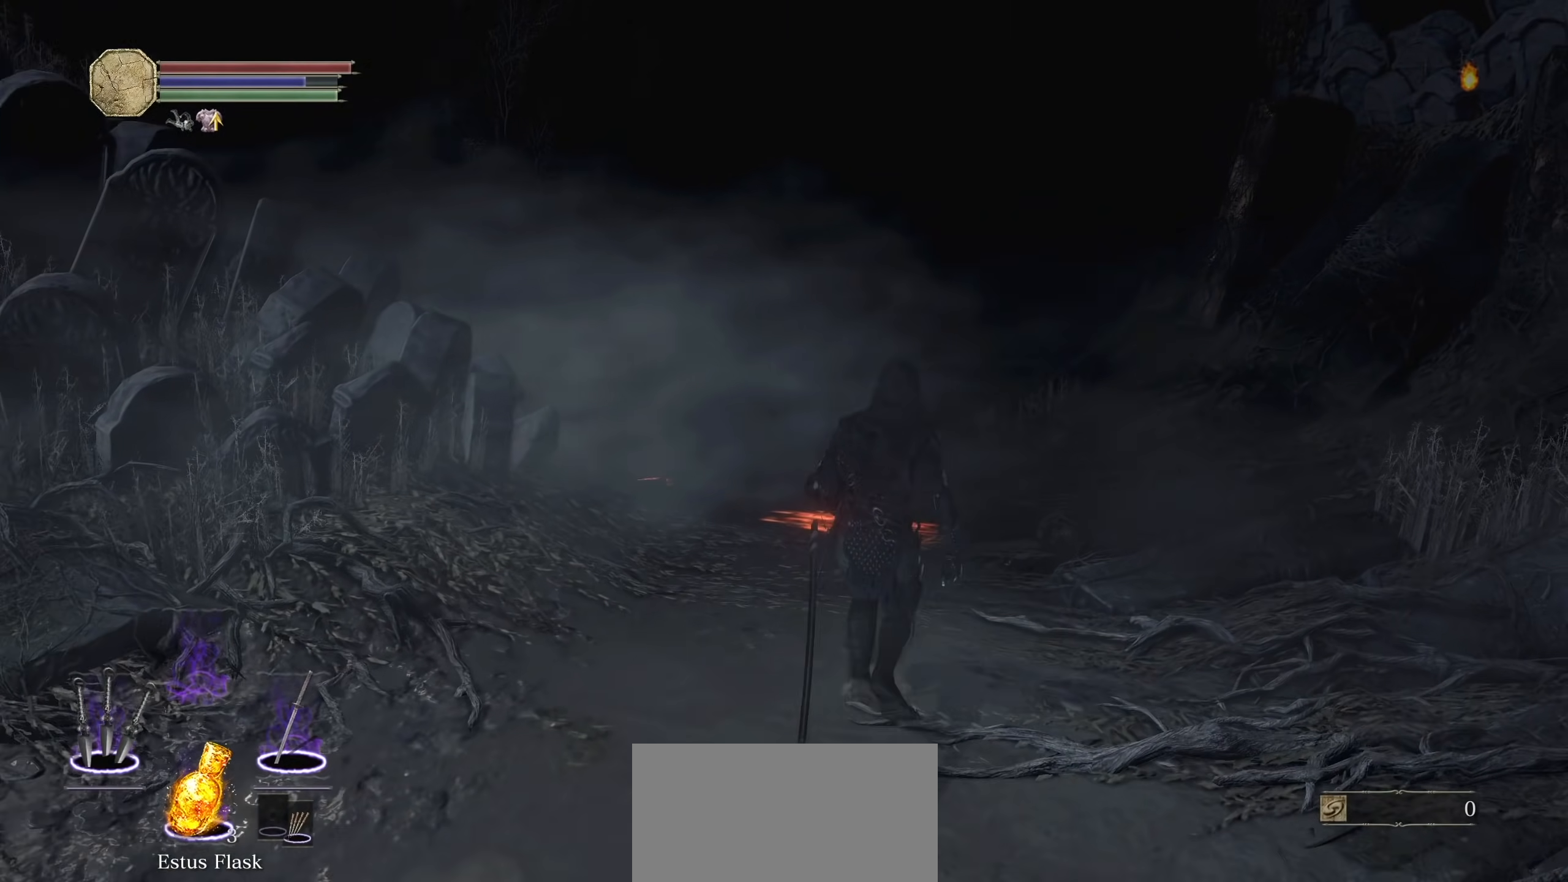
{"dt_ms": 500, "buttons": [], "left_stick": "down-left", "right_stick": "left", "events": [[380, "left_stick", "down-left"], [440, "right_stick", "left"]]}
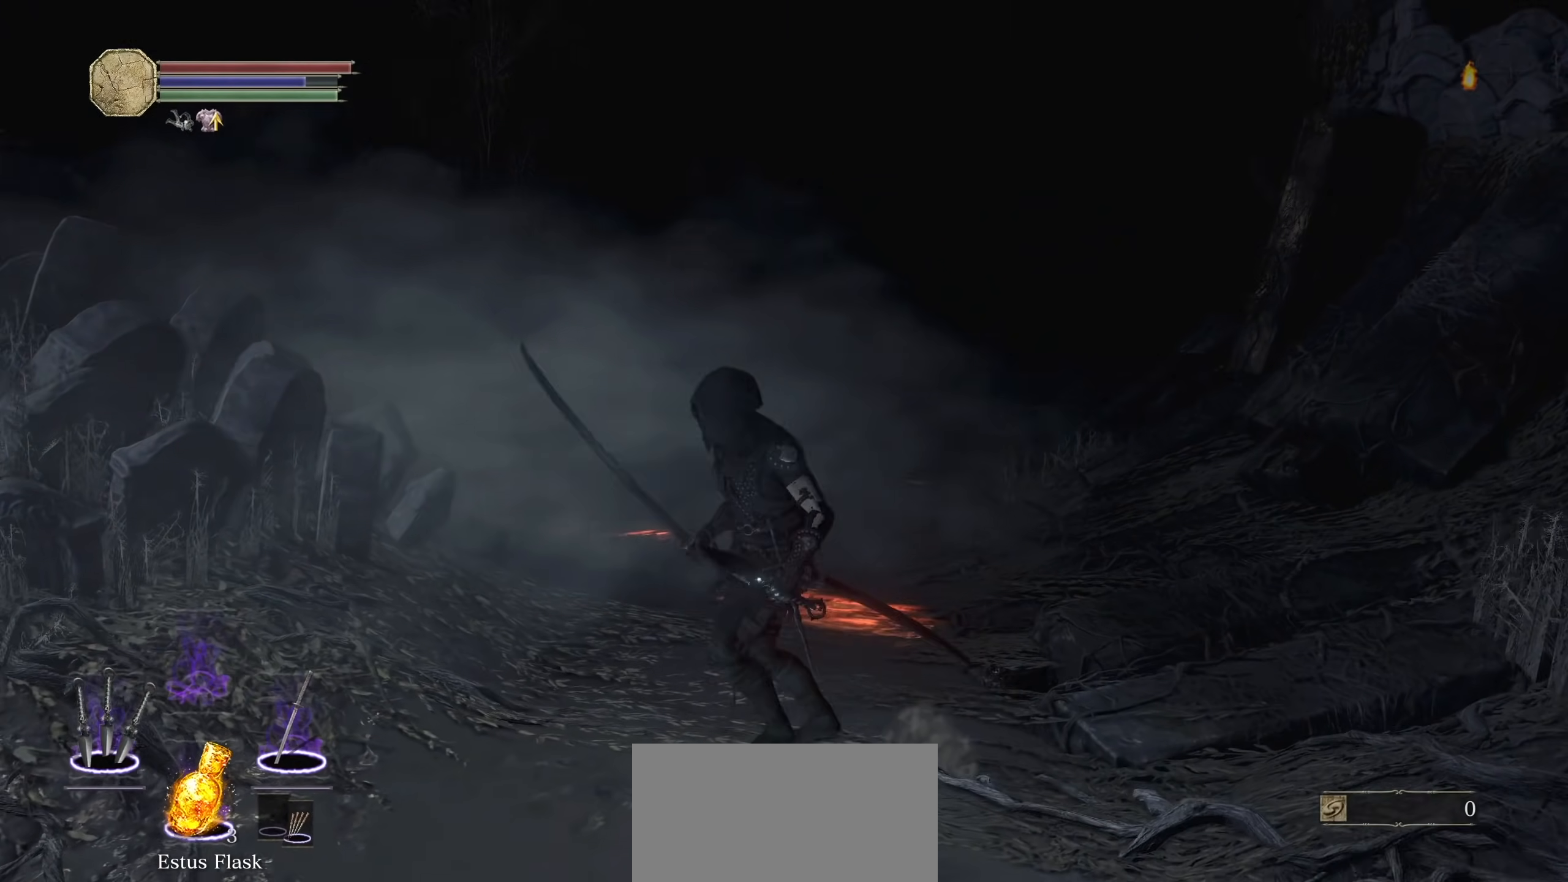
{"dt_ms": 500, "buttons": [], "left_stick": "left", "right_stick": "center", "events": [[140, "left_stick", "left"], [240, "right_stick", "center"]]}
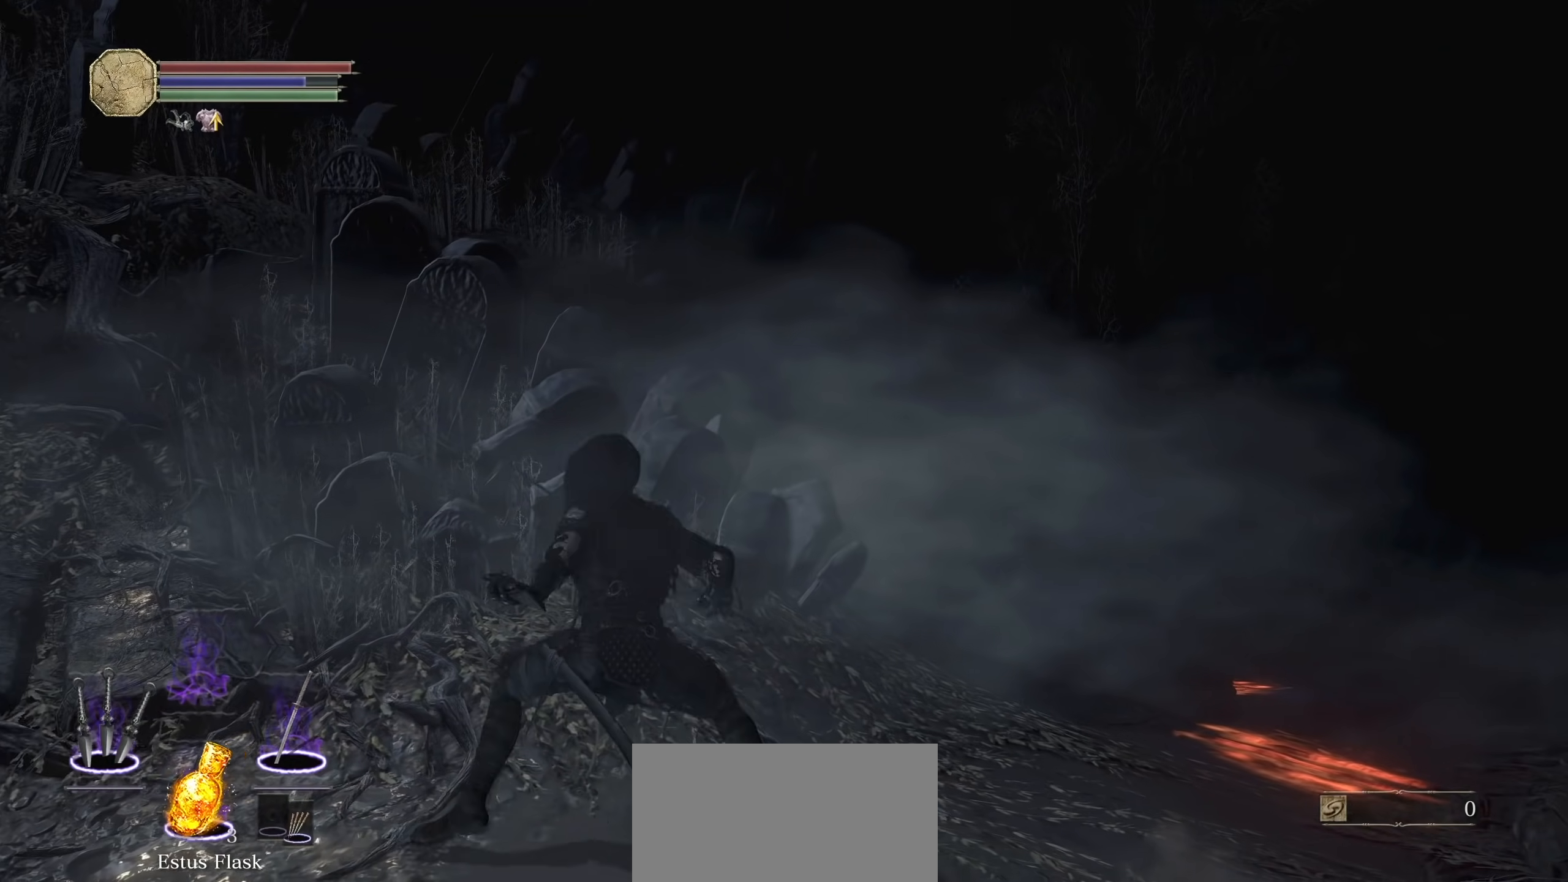
{"dt_ms": 500, "buttons": [], "left_stick": "left", "right_stick": "left", "events": [[200, "right_stick", "left"]]}
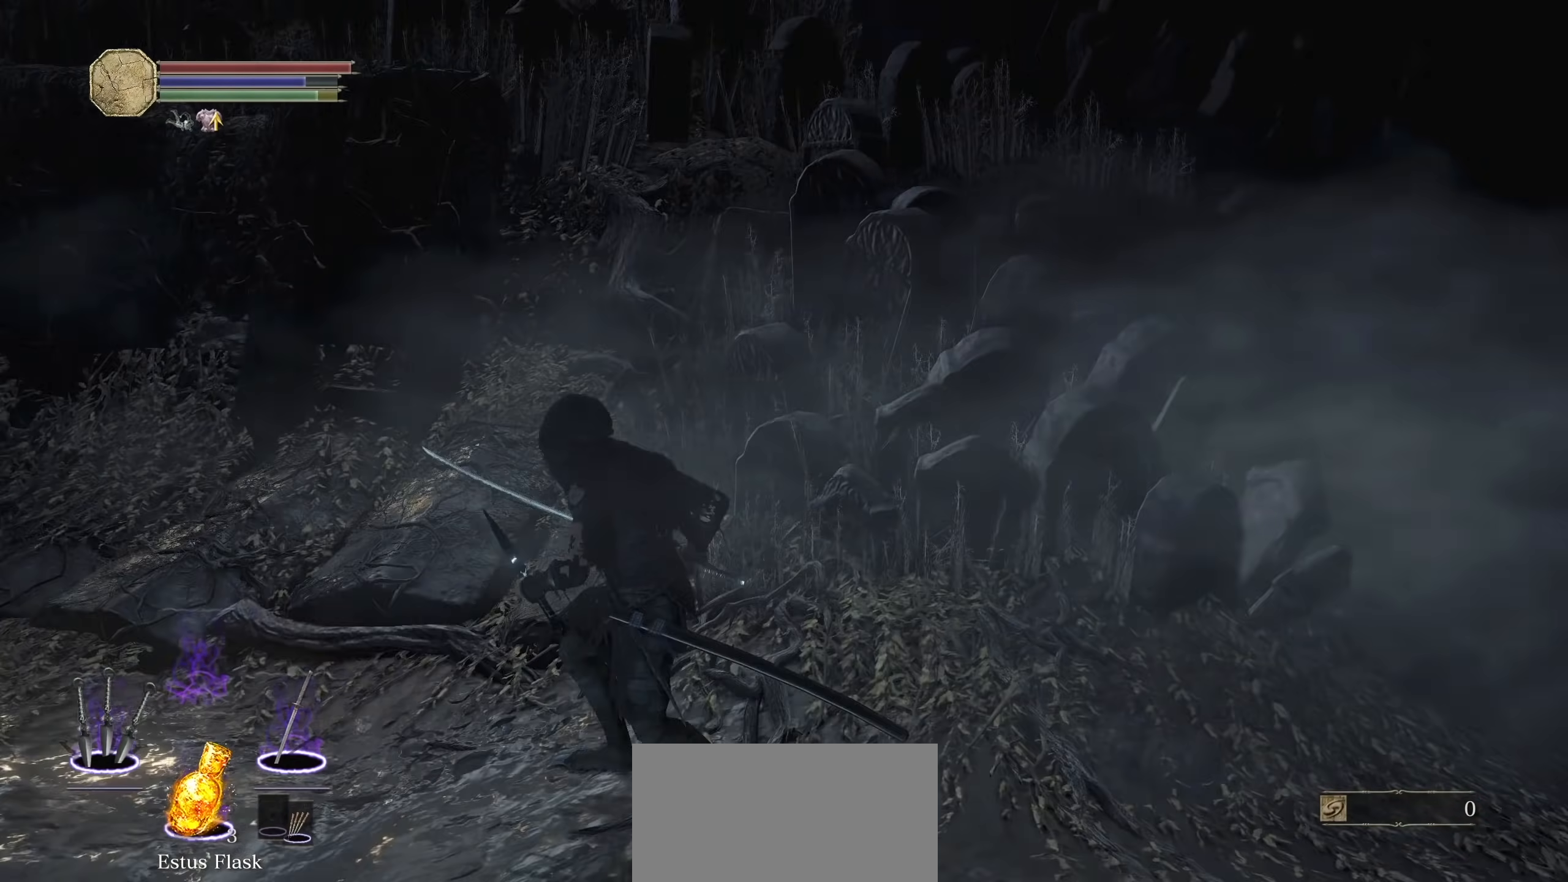
{"dt_ms": 500, "buttons": [], "left_stick": "up-left", "right_stick": "left", "events": [[40, "right_stick", "center"], [300, "left_stick", "up-left"], [320, "right_stick", "left"]]}
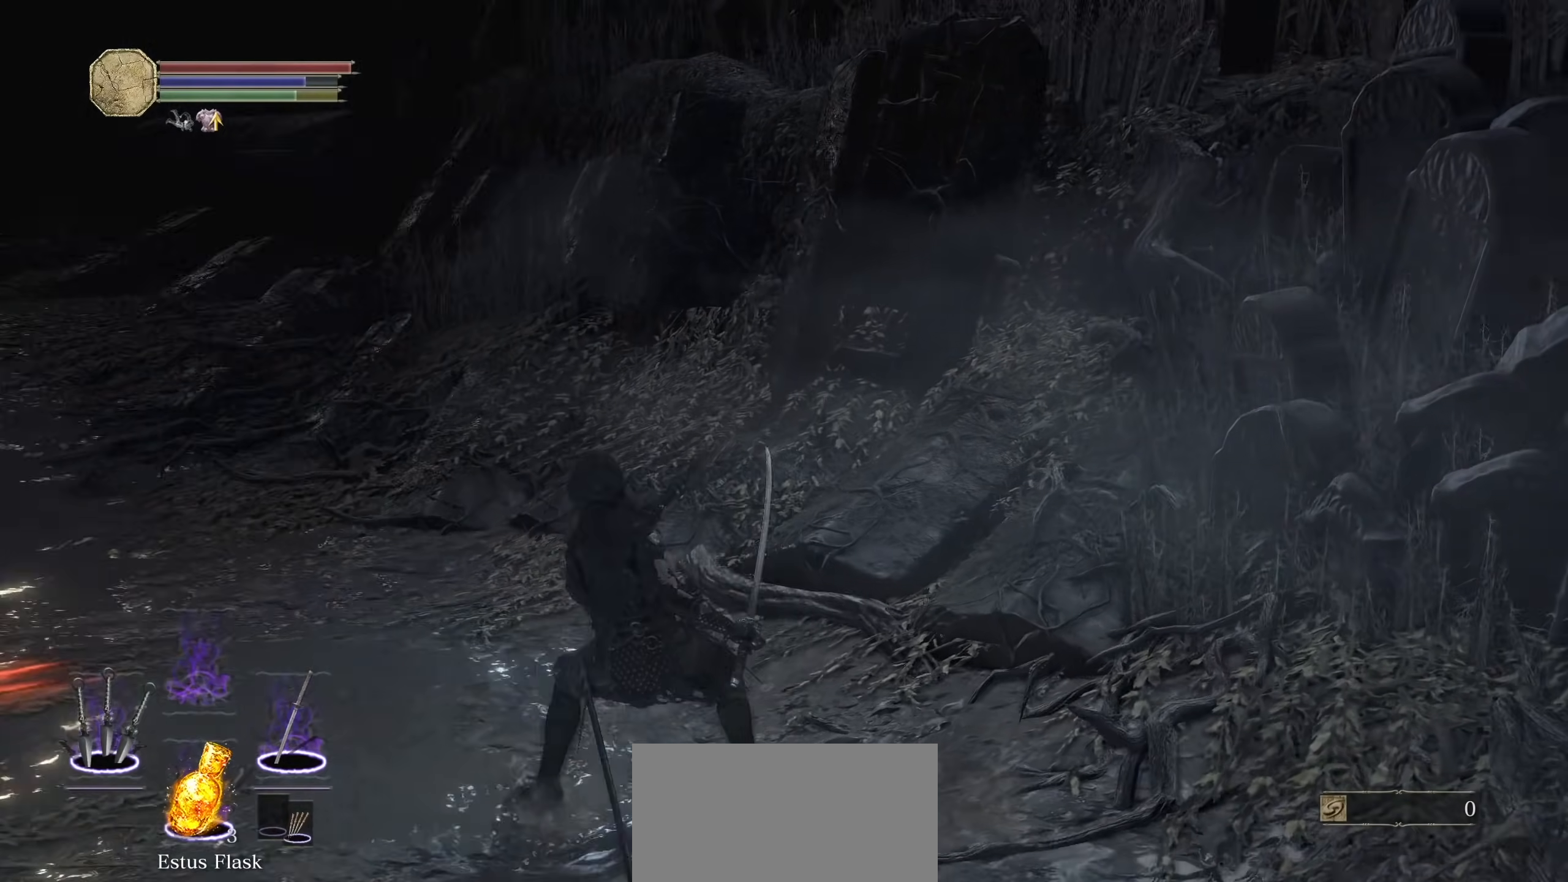
{"dt_ms": 500, "buttons": [], "left_stick": "up-left", "right_stick": "center", "events": [[40, "left_stick", "up"], [80, "right_stick", "center"], [500, "left_stick", "up-left"]]}
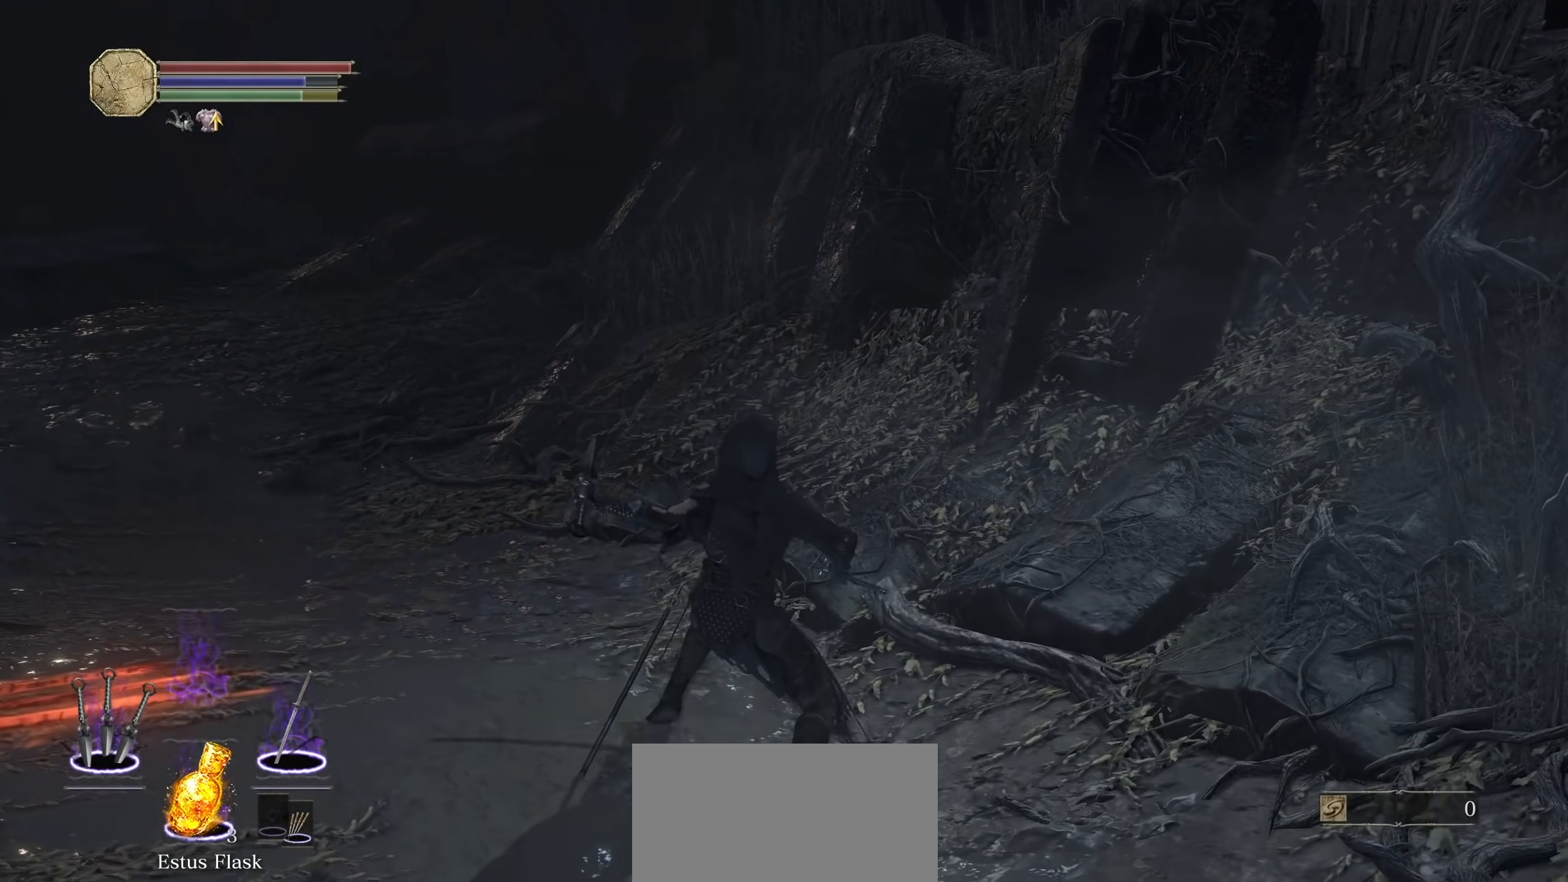
{"dt_ms": 500, "buttons": [], "left_stick": "up-left", "right_stick": "center", "events": [[320, "L1", "down"], [420, "L1", "up"]]}
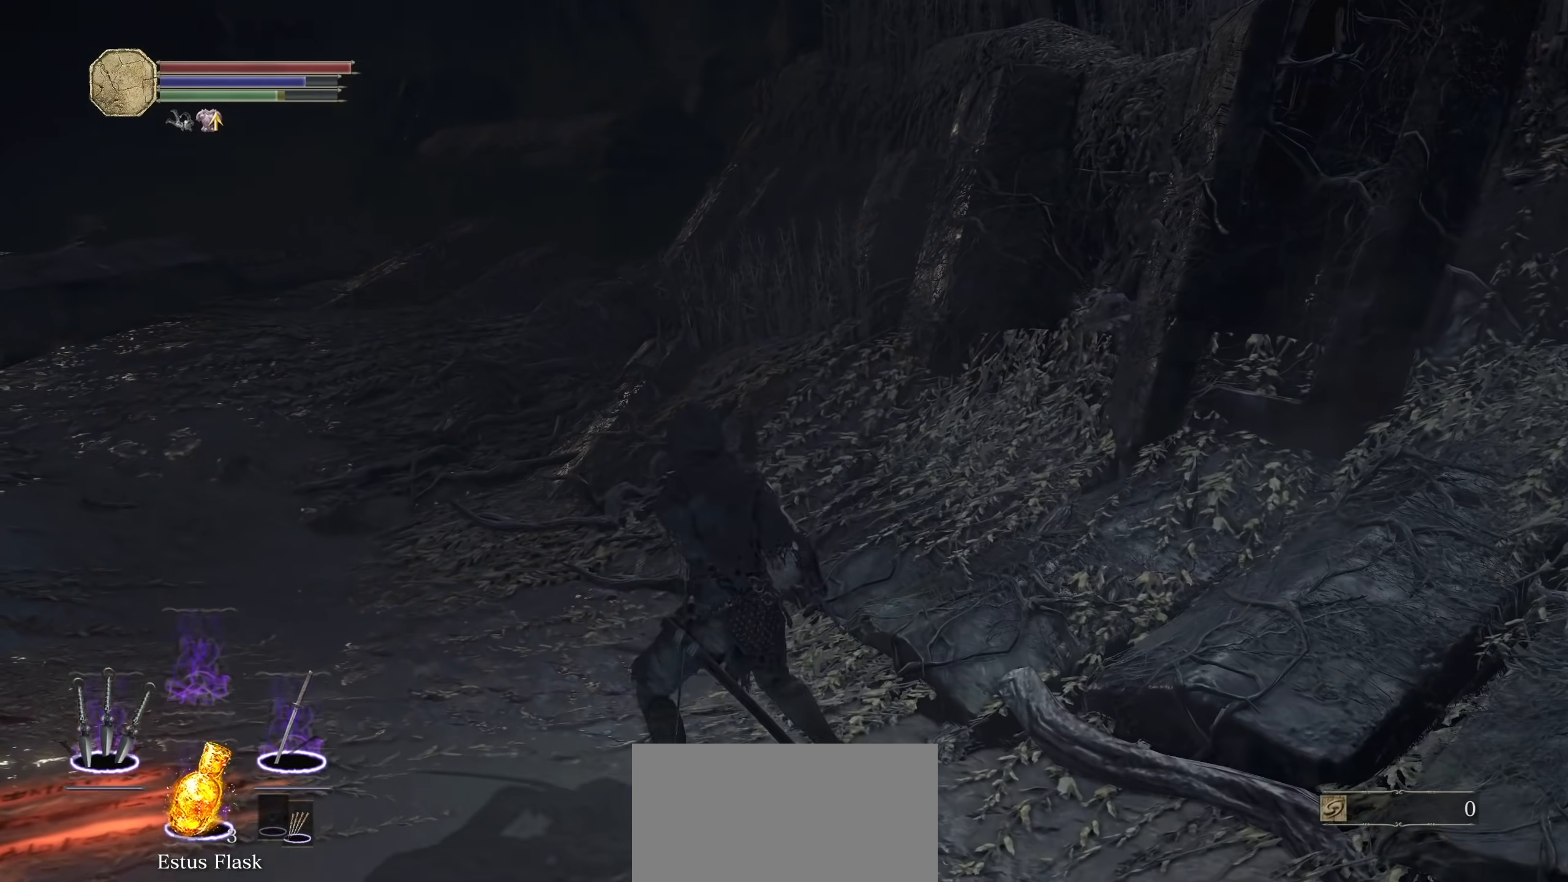
{"dt_ms": 500, "buttons": ["L1"], "left_stick": "up", "right_stick": "center", "events": [[400, "L1", "down"], [420, "left_stick", "up"]]}